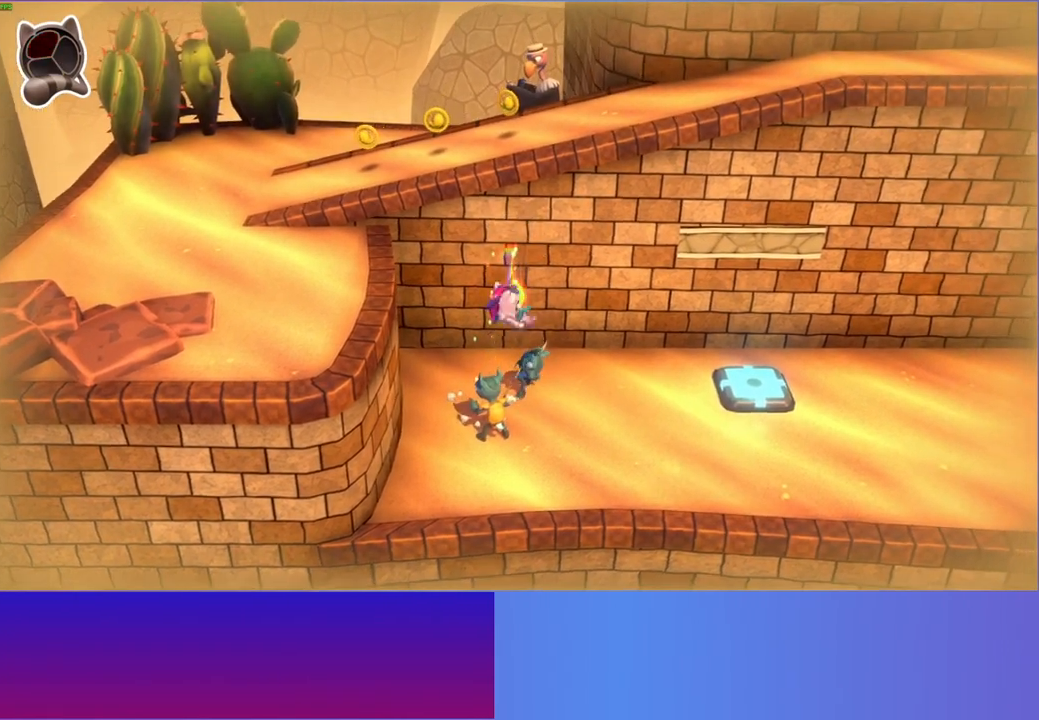
Gameplay with a controller (Xbox layout); each line is a JSON object with the inputs held at the frame after it. "events" lists button and stick changes between this image and that frame as [ms after this image, input, new state], when the widget could be followed in between. Not read: L3 R3.
{"buttons": ["X"], "left_stick": "down", "right_stick": "center", "events": [[433, "X", "down"], [467, "left_stick", "down"]]}
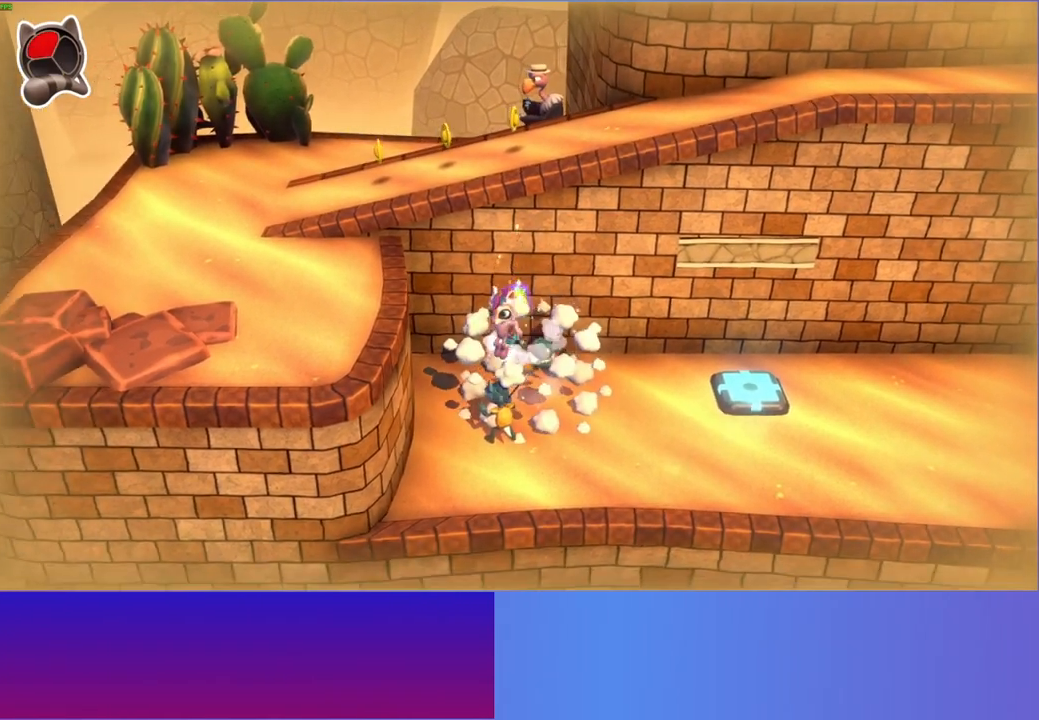
{"buttons": [], "left_stick": "left", "right_stick": "center", "events": [[67, "X", "up"], [100, "left_stick", "center"], [300, "left_stick", "left"]]}
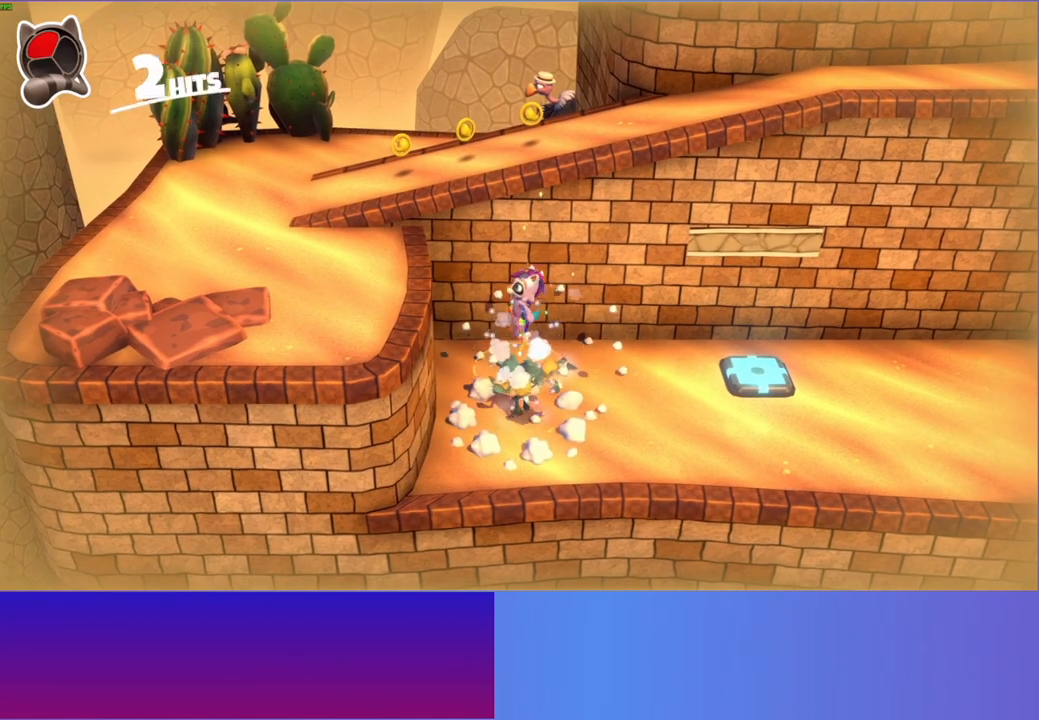
{"buttons": ["A"], "left_stick": "left", "right_stick": "center", "events": [[217, "left_stick", "up-left"], [400, "A", "down"], [483, "left_stick", "left"]]}
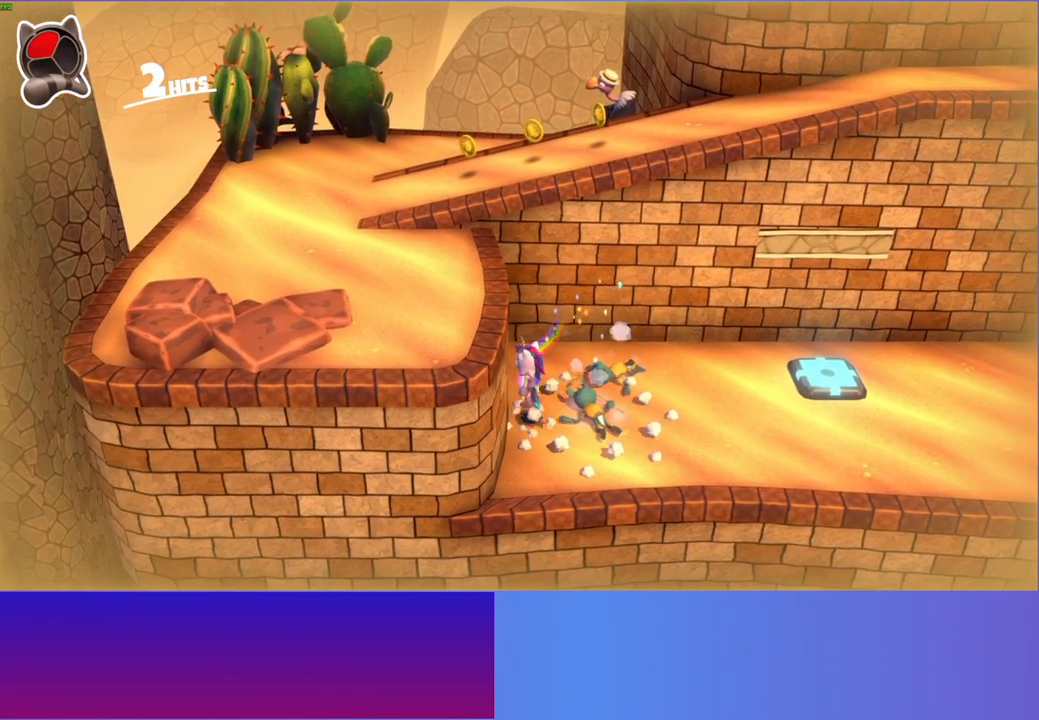
{"buttons": [], "left_stick": "down-left", "right_stick": "center", "events": [[233, "left_stick", "down-left"], [383, "A", "up"]]}
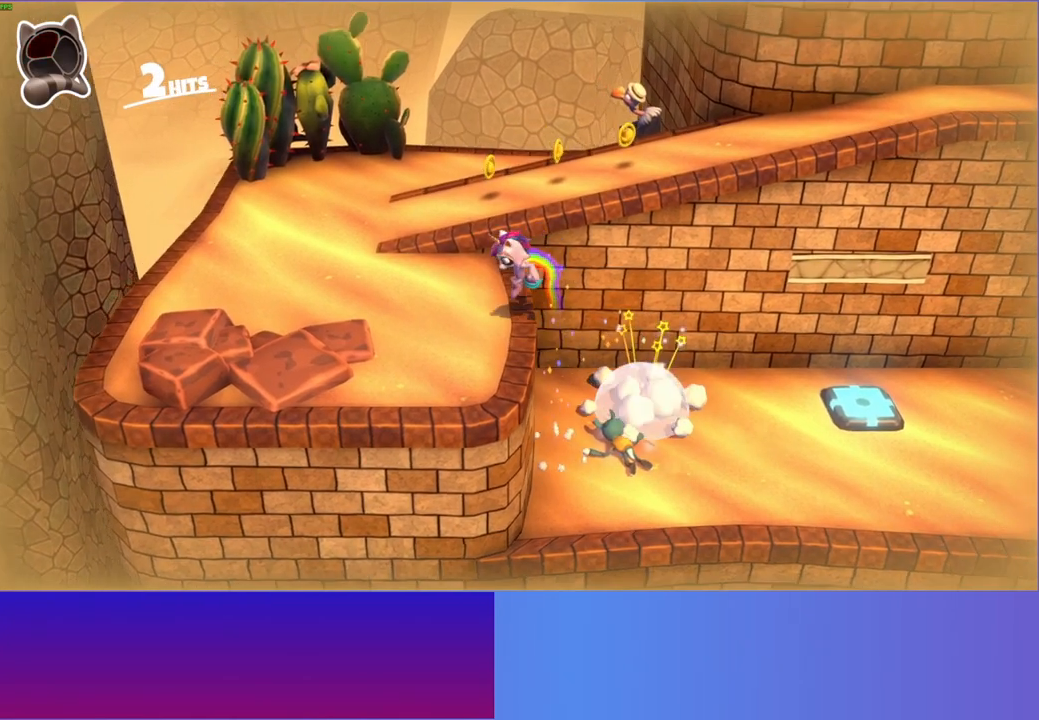
{"buttons": ["A"], "left_stick": "left", "right_stick": "center", "events": [[367, "A", "down"], [417, "left_stick", "left"]]}
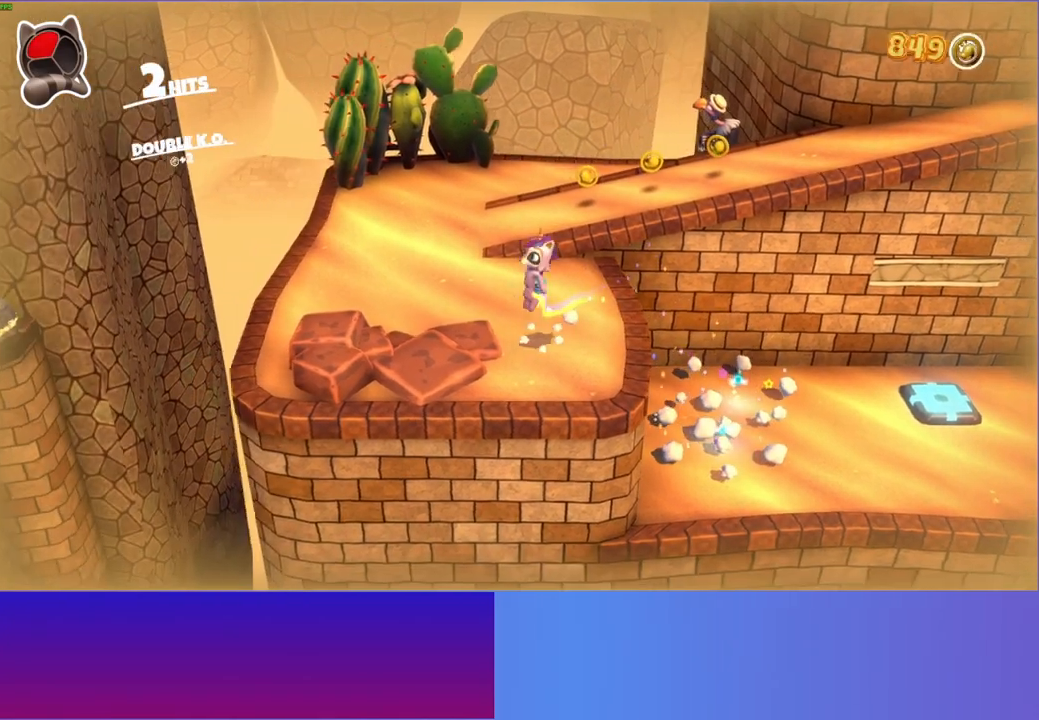
{"buttons": [], "left_stick": "center", "right_stick": "center", "events": [[133, "A", "up"], [283, "X", "down"], [400, "left_stick", "center"], [417, "X", "up"]]}
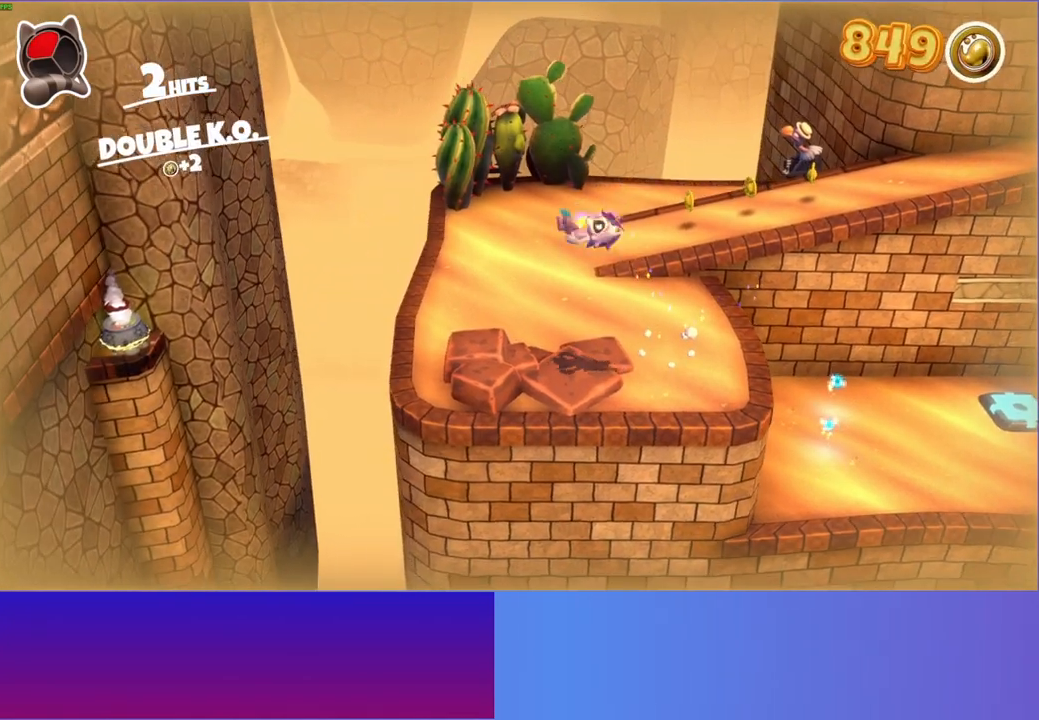
{"buttons": [], "left_stick": "right", "right_stick": "center", "events": [[67, "left_stick", "right"], [250, "A", "down"], [417, "A", "up"]]}
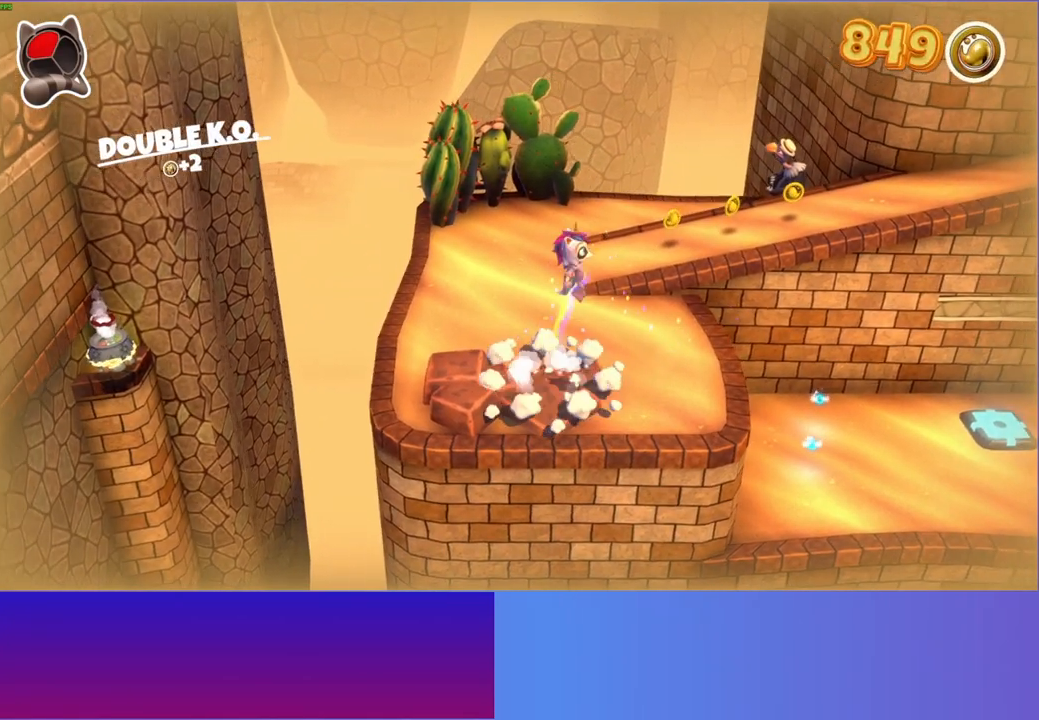
{"buttons": ["Y"], "left_stick": "right", "right_stick": "center", "events": [[500, "Y", "down"]]}
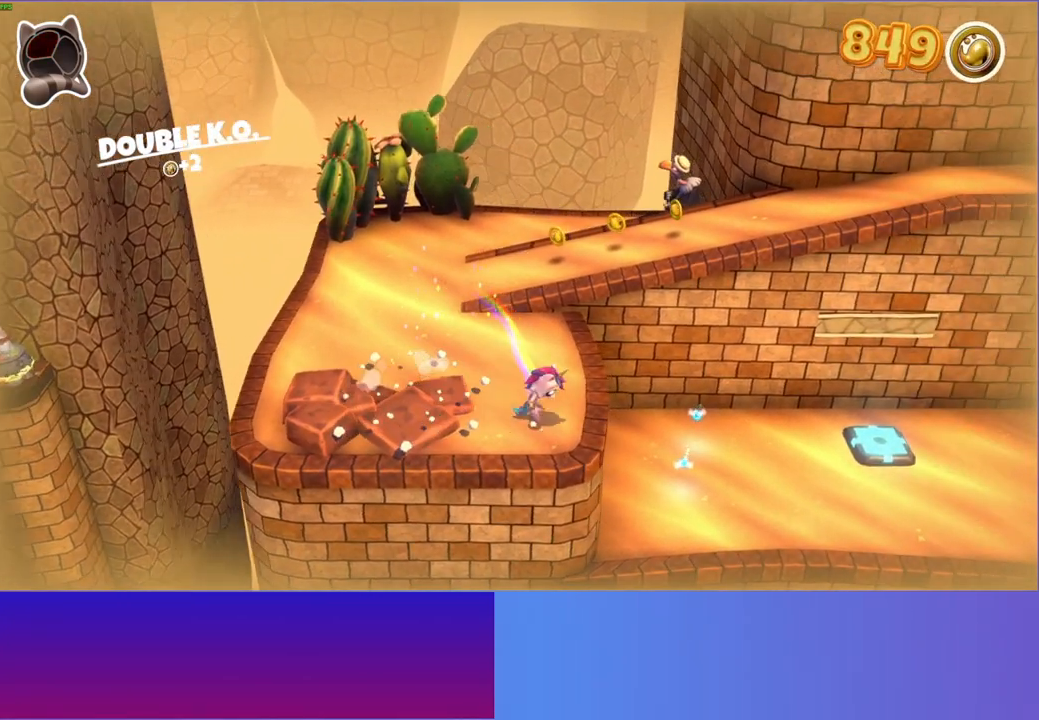
{"buttons": [], "left_stick": "up-right", "right_stick": "center", "events": [[117, "Y", "up"], [400, "left_stick", "up-right"]]}
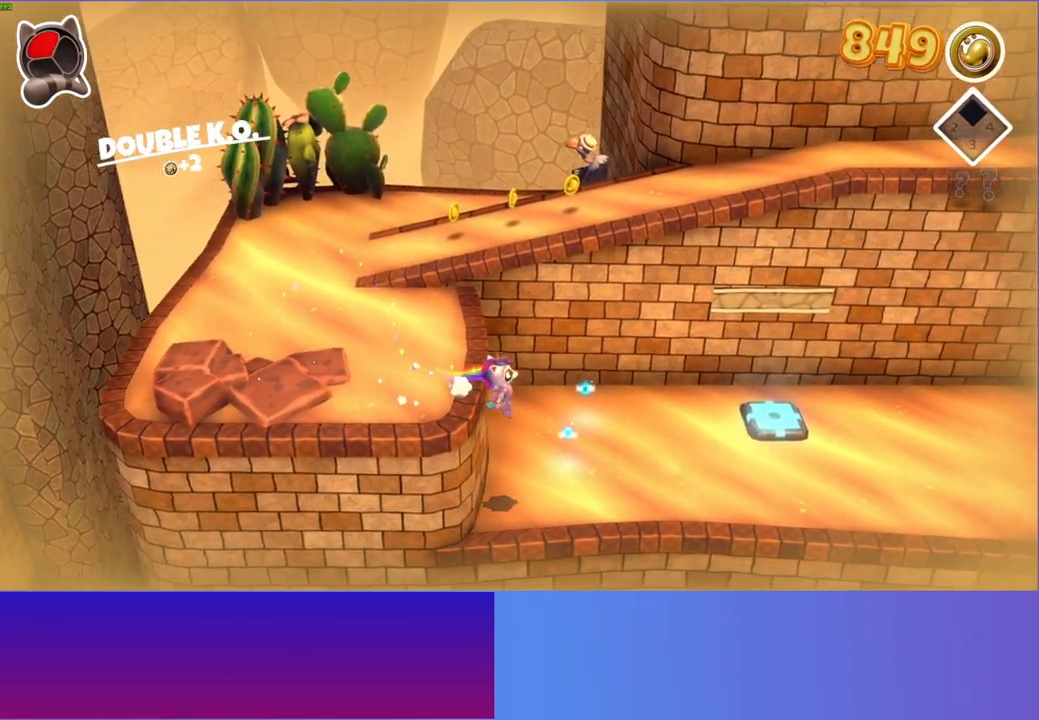
{"buttons": [], "left_stick": "up-left", "right_stick": "center", "events": [[33, "left_stick", "up"], [217, "left_stick", "up-right"], [483, "left_stick", "up-left"]]}
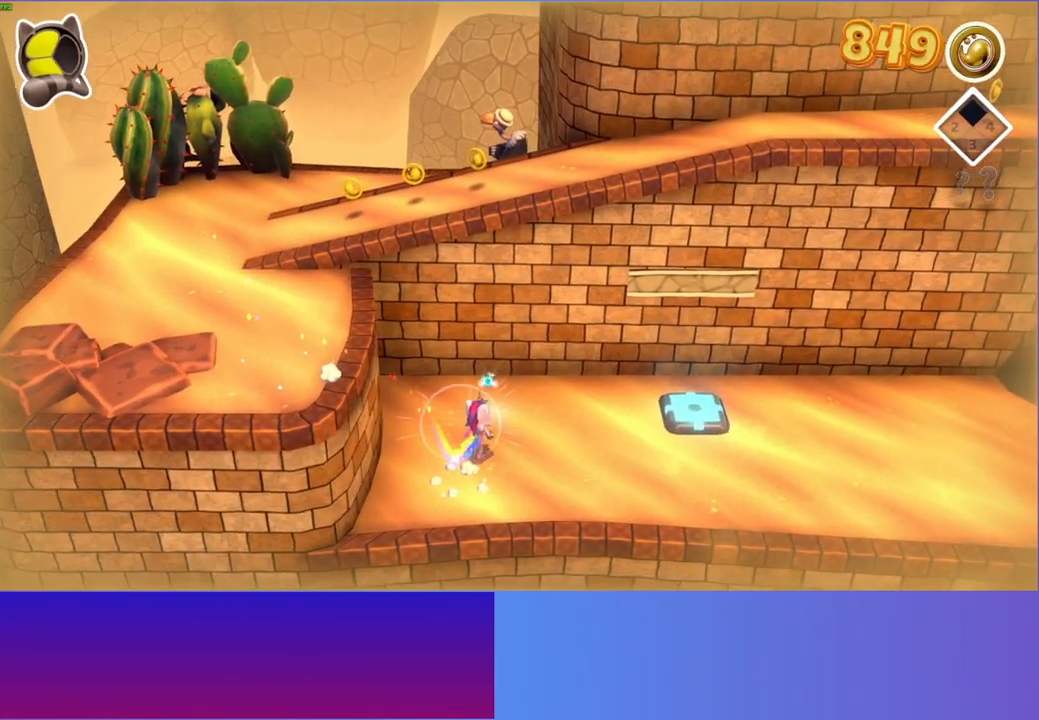
{"buttons": ["A"], "left_stick": "left", "right_stick": "center", "events": [[167, "left_stick", "left"], [183, "A", "down"]]}
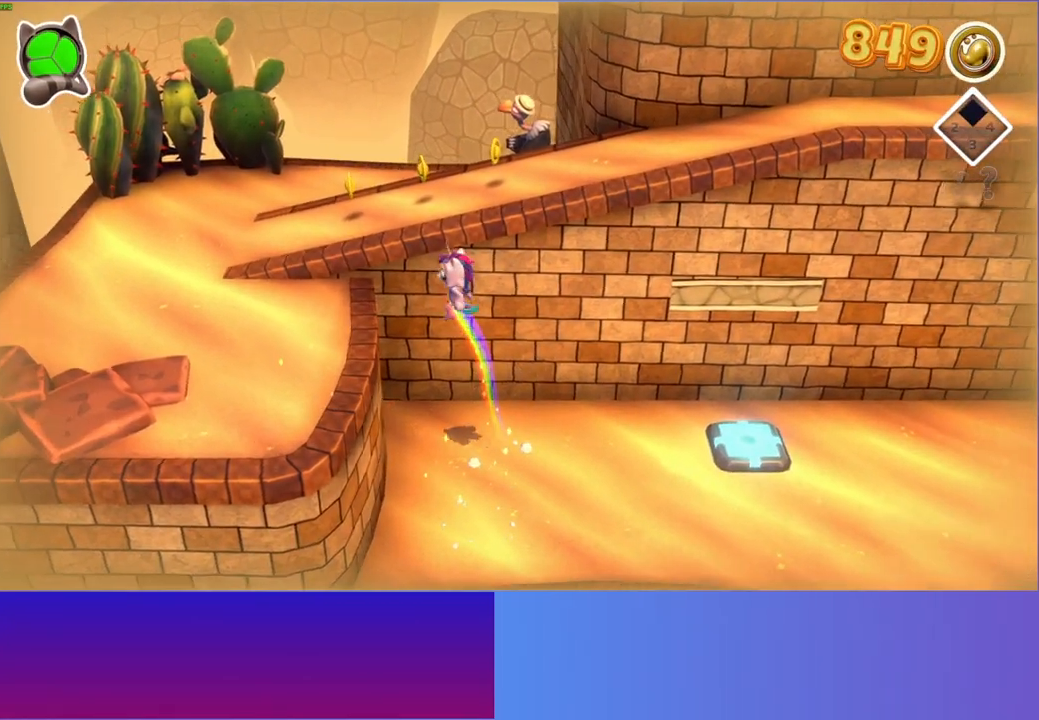
{"buttons": ["A"], "left_stick": "up", "right_stick": "center", "events": [[167, "A", "up"], [233, "left_stick", "up-left"], [333, "left_stick", "up"], [417, "A", "down"]]}
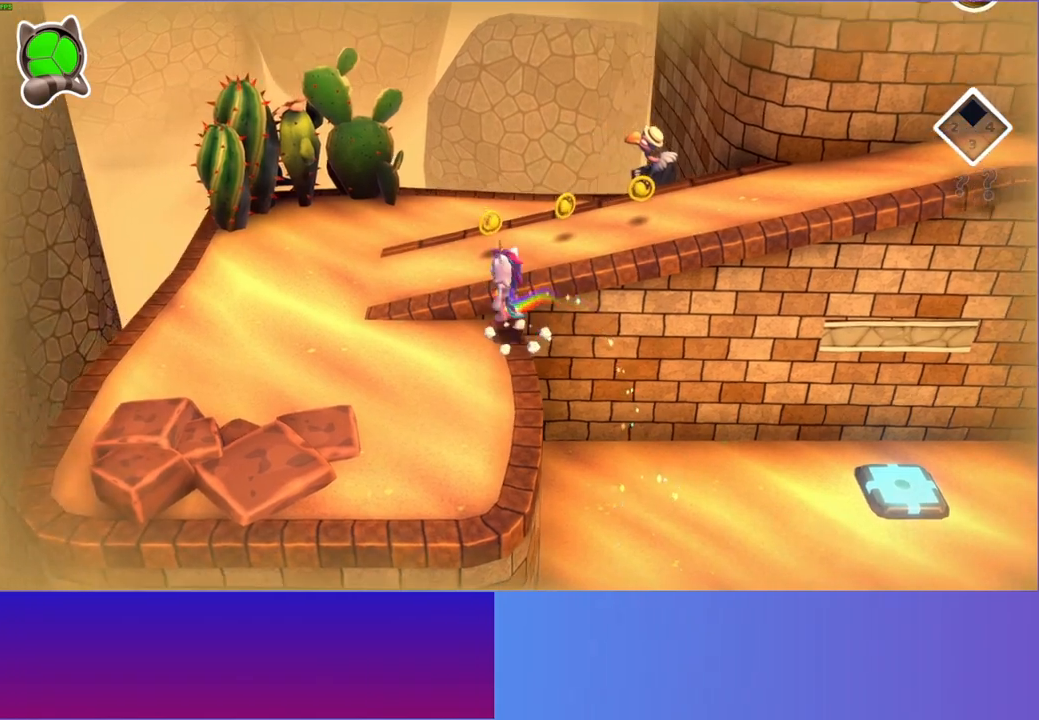
{"buttons": [], "left_stick": "up-right", "right_stick": "center", "events": [[67, "left_stick", "up-right"], [100, "A", "up"], [233, "Y", "down"], [350, "Y", "up"]]}
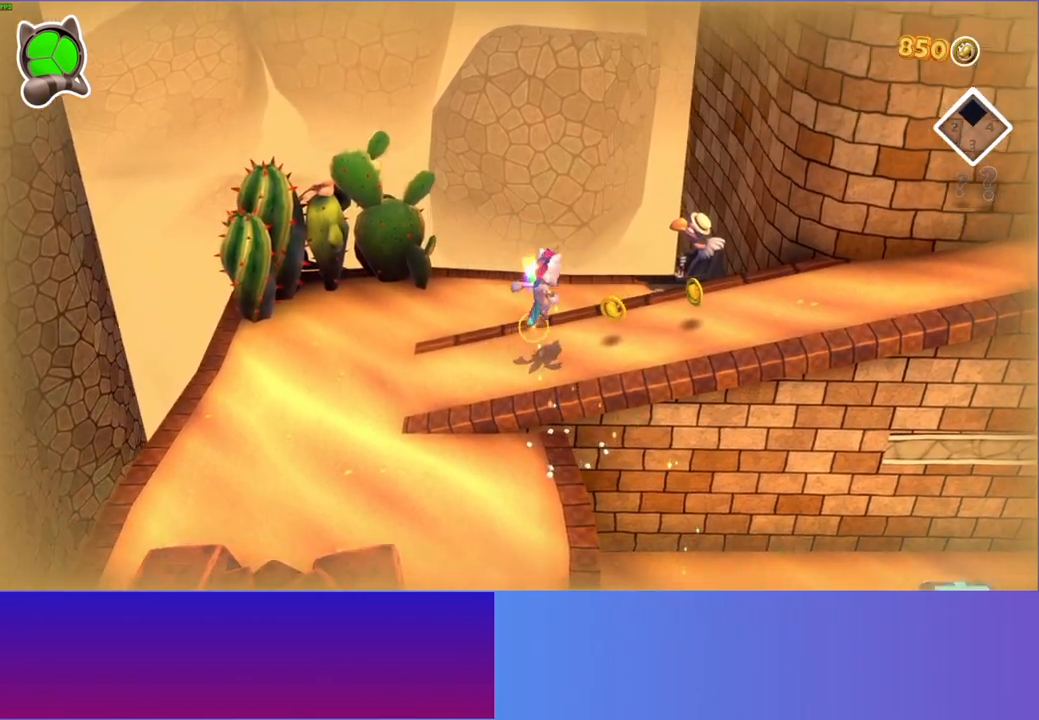
{"buttons": [], "left_stick": "right", "right_stick": "center", "events": [[483, "left_stick", "right"]]}
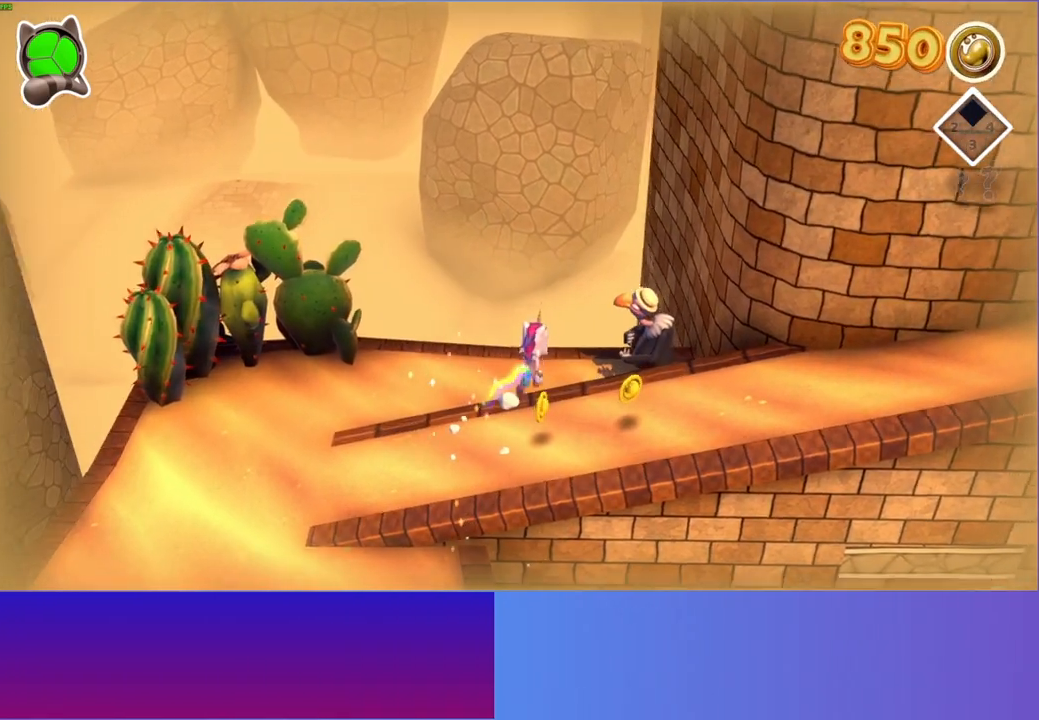
{"buttons": [], "left_stick": "center", "right_stick": "center", "events": [[83, "left_stick", "down-right"], [300, "left_stick", "center"], [317, "A", "down"], [450, "A", "up"]]}
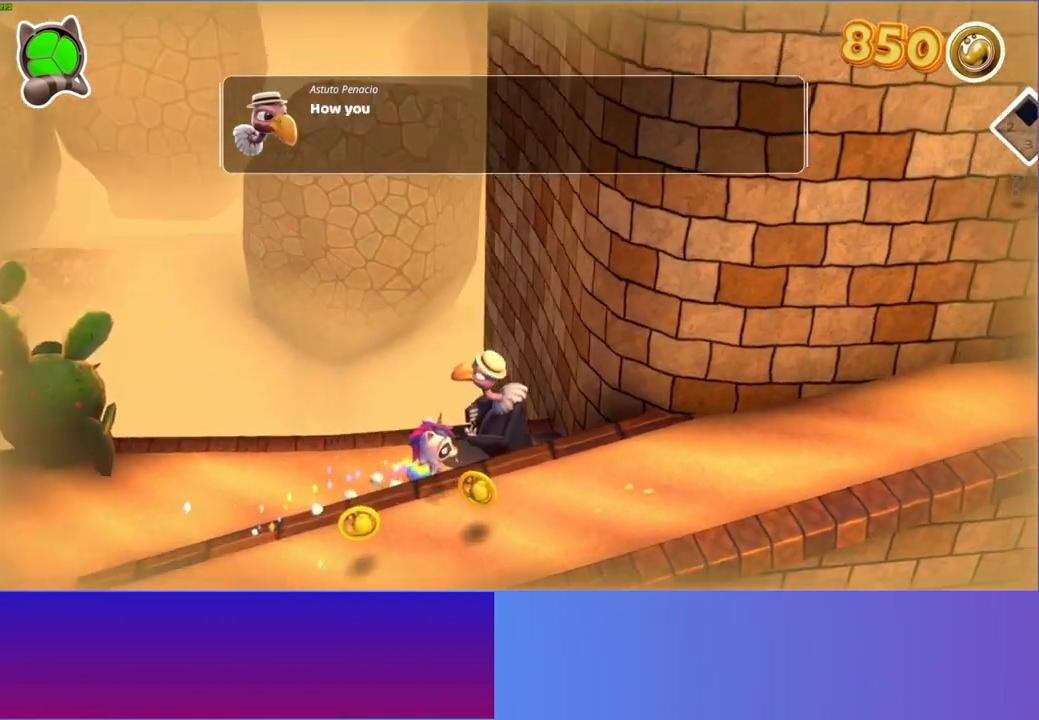
{"buttons": ["A"], "left_stick": "center", "right_stick": "center", "events": [[83, "A", "down"], [167, "A", "up"], [433, "A", "down"]]}
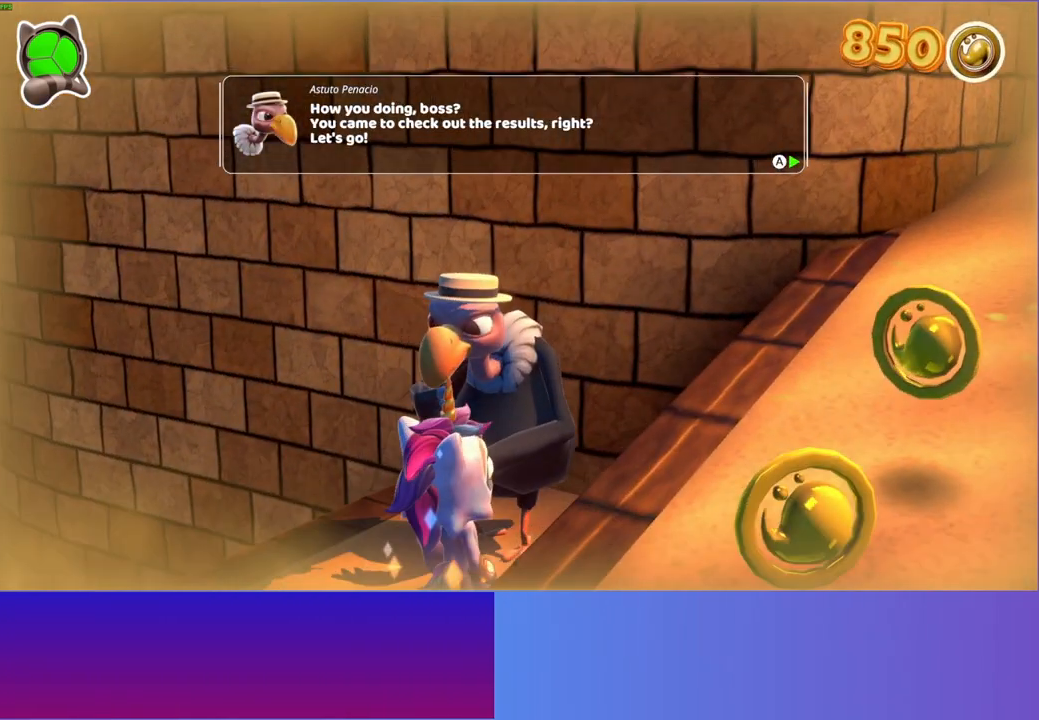
{"buttons": ["A"], "left_stick": "center", "right_stick": "center", "events": [[67, "A", "up"], [467, "A", "down"]]}
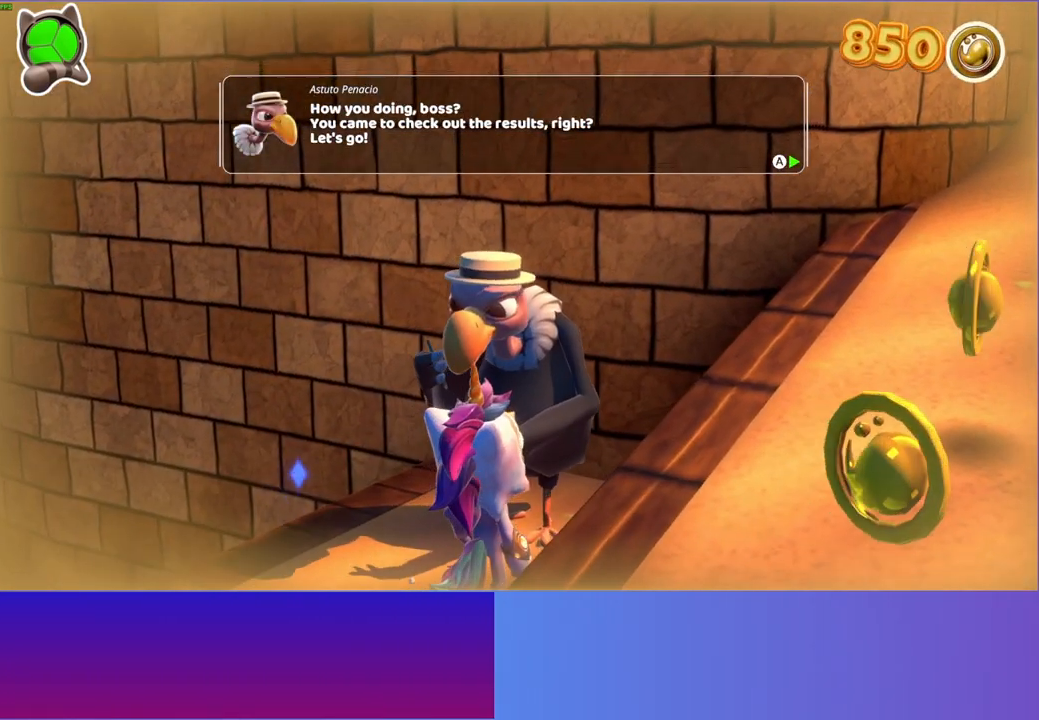
{"buttons": [], "left_stick": "center", "right_stick": "center", "events": [[50, "A", "up"], [283, "A", "down"], [400, "A", "up"]]}
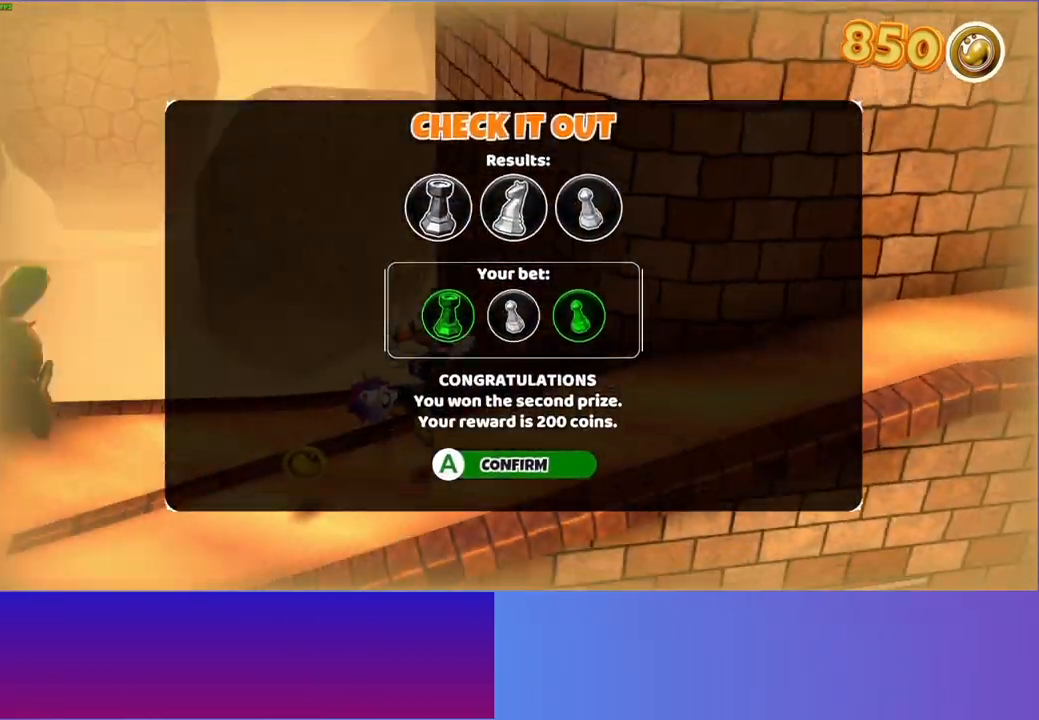
{"buttons": [], "left_stick": "center", "right_stick": "center", "events": [[150, "A", "down"], [267, "A", "up"], [367, "A", "down"], [450, "A", "up"]]}
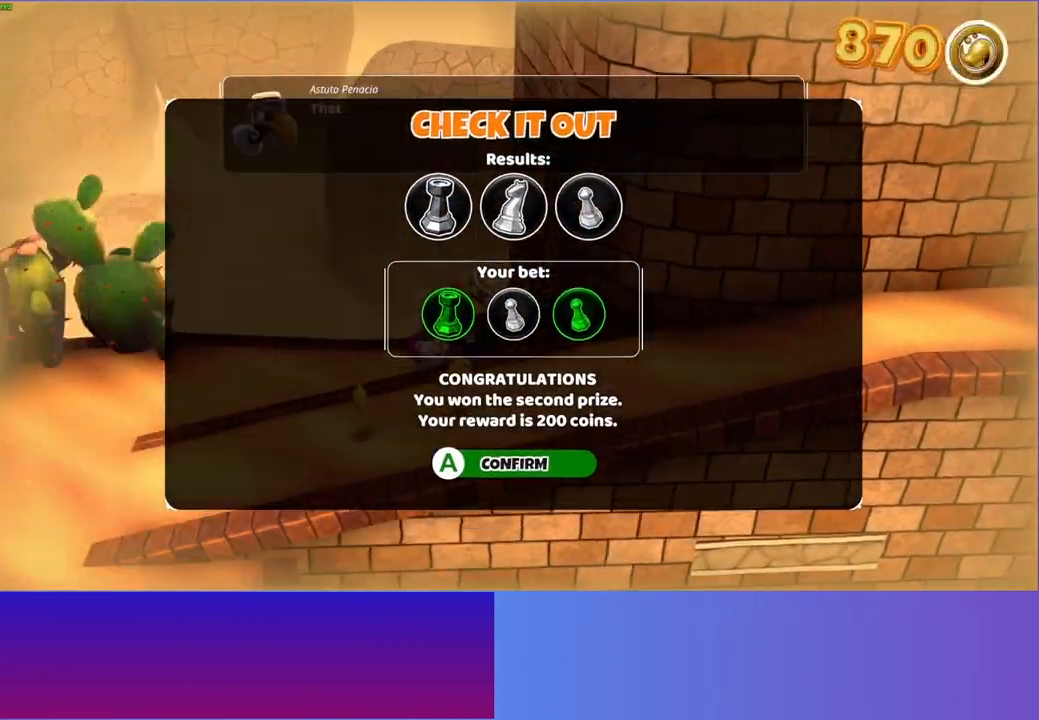
{"buttons": ["A"], "left_stick": "center", "right_stick": "center", "events": [[83, "A", "down"], [167, "A", "up"], [283, "A", "down"], [383, "A", "up"], [500, "A", "down"]]}
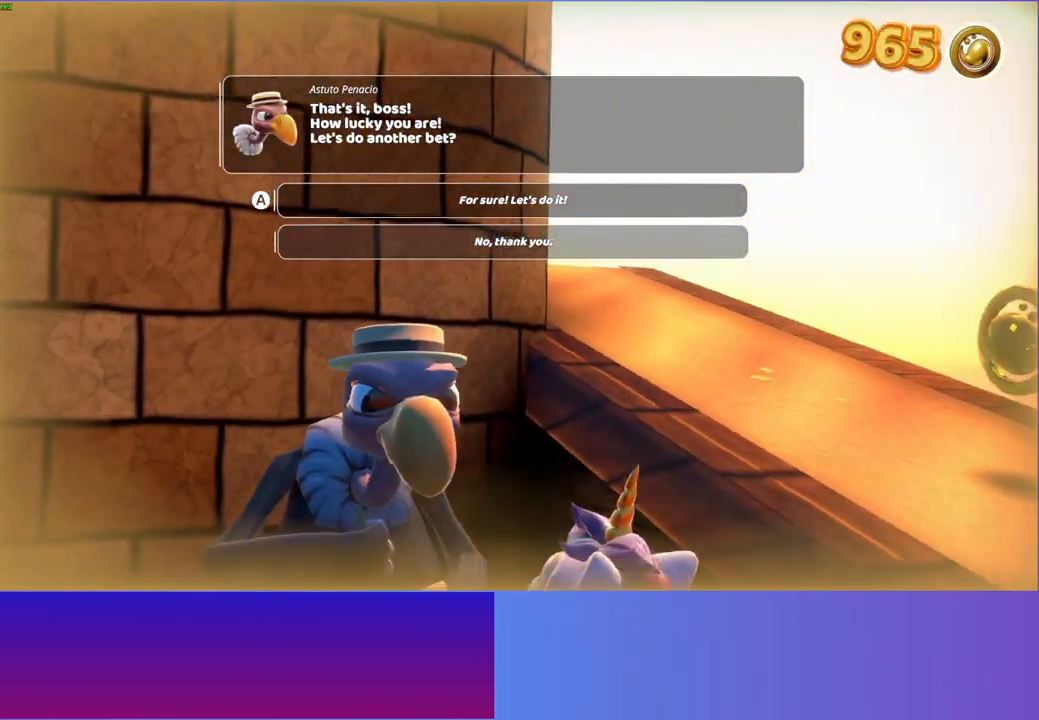
{"buttons": ["A"], "left_stick": "center", "right_stick": "center", "events": [[83, "A", "up"], [200, "A", "down"], [283, "A", "up"], [500, "A", "down"]]}
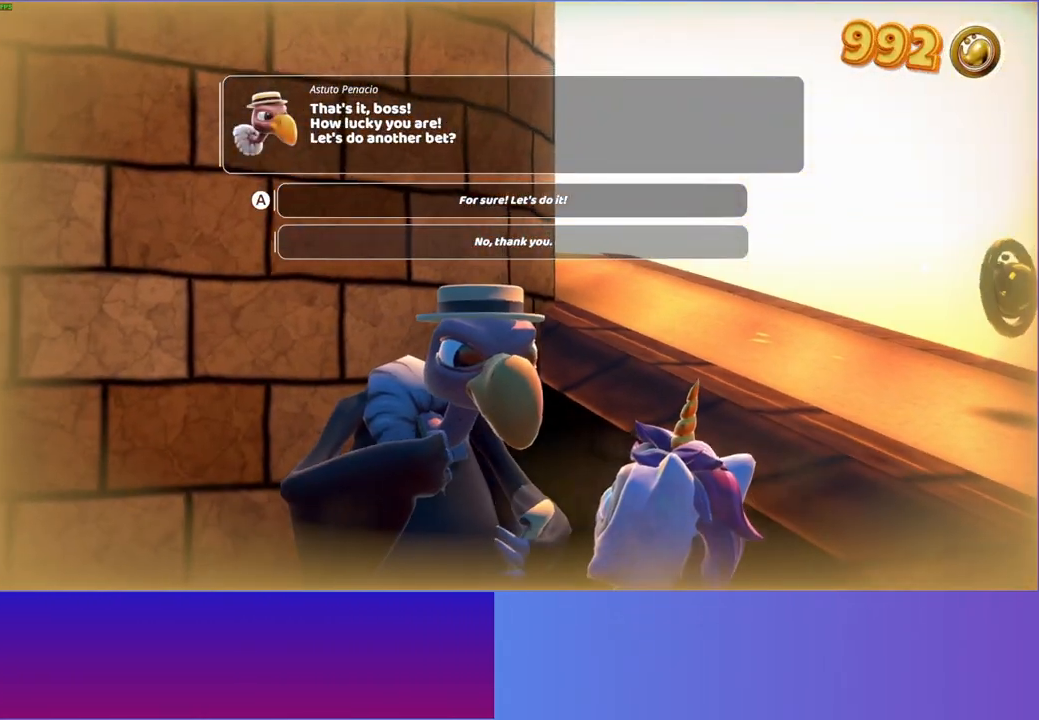
{"buttons": ["A"], "left_stick": "center", "right_stick": "center", "events": [[100, "A", "up"], [233, "A", "down"], [317, "A", "up"], [450, "A", "down"]]}
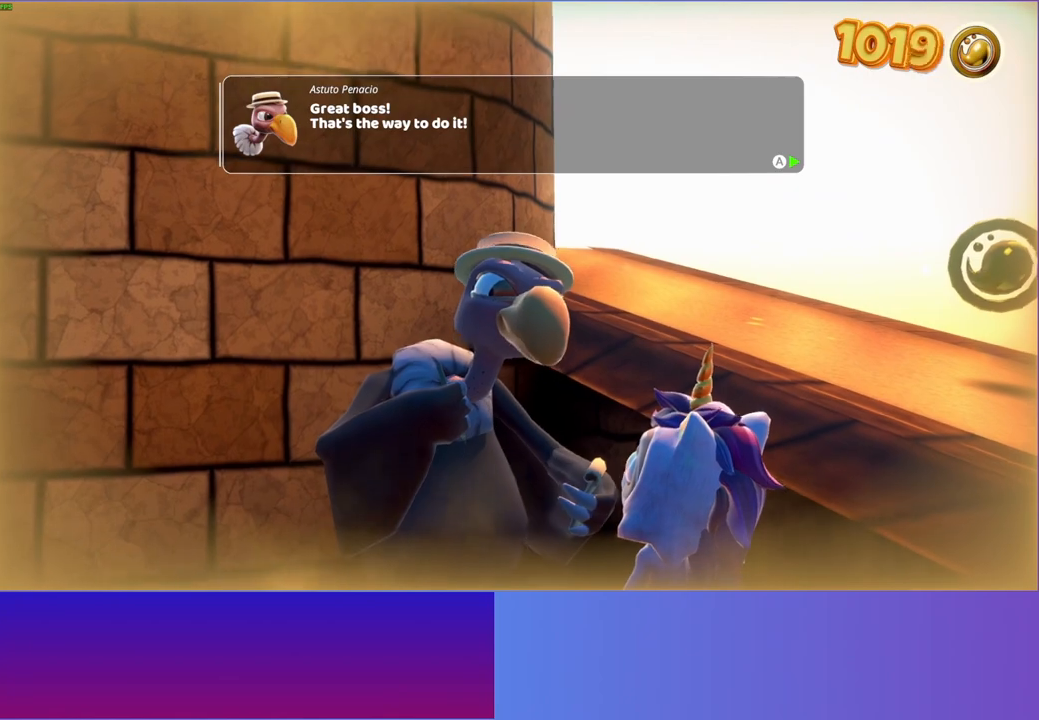
{"buttons": [], "left_stick": "center", "right_stick": "center", "events": [[67, "A", "up"]]}
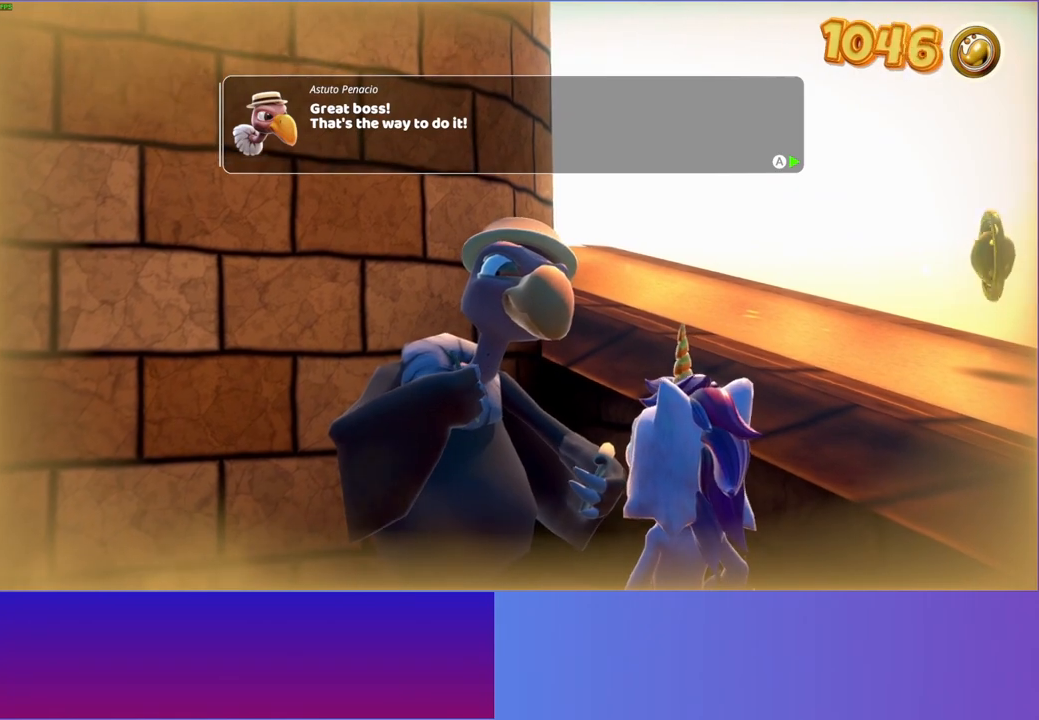
{"buttons": [], "left_stick": "center", "right_stick": "center", "events": []}
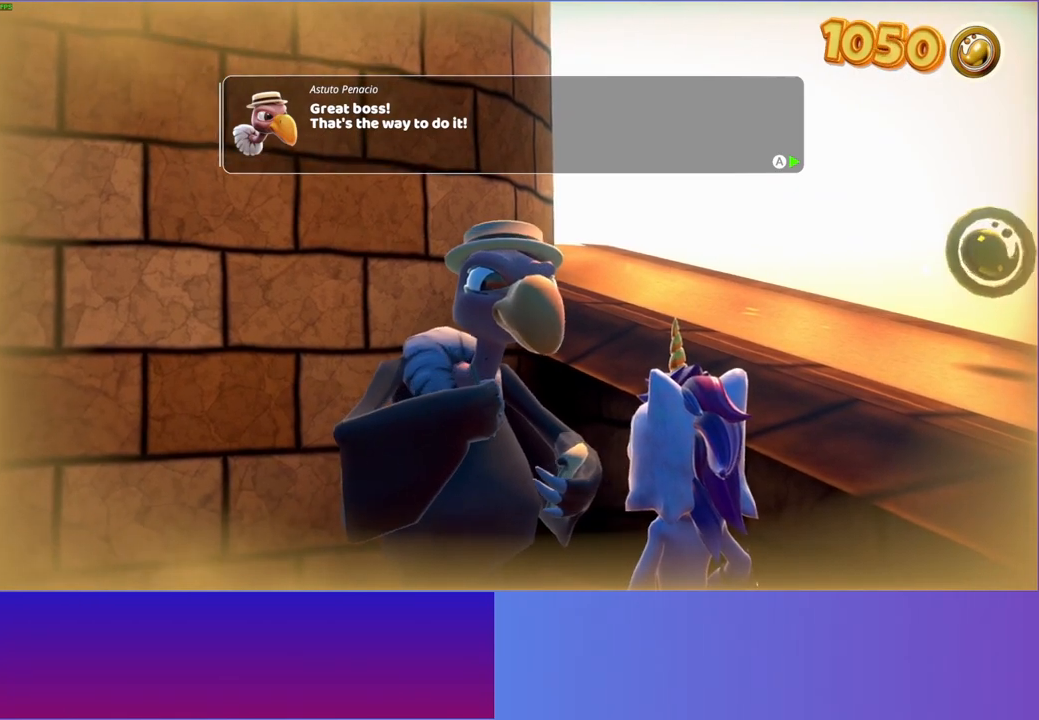
{"buttons": [], "left_stick": "center", "right_stick": "center", "events": [[33, "A", "down"], [150, "A", "up"]]}
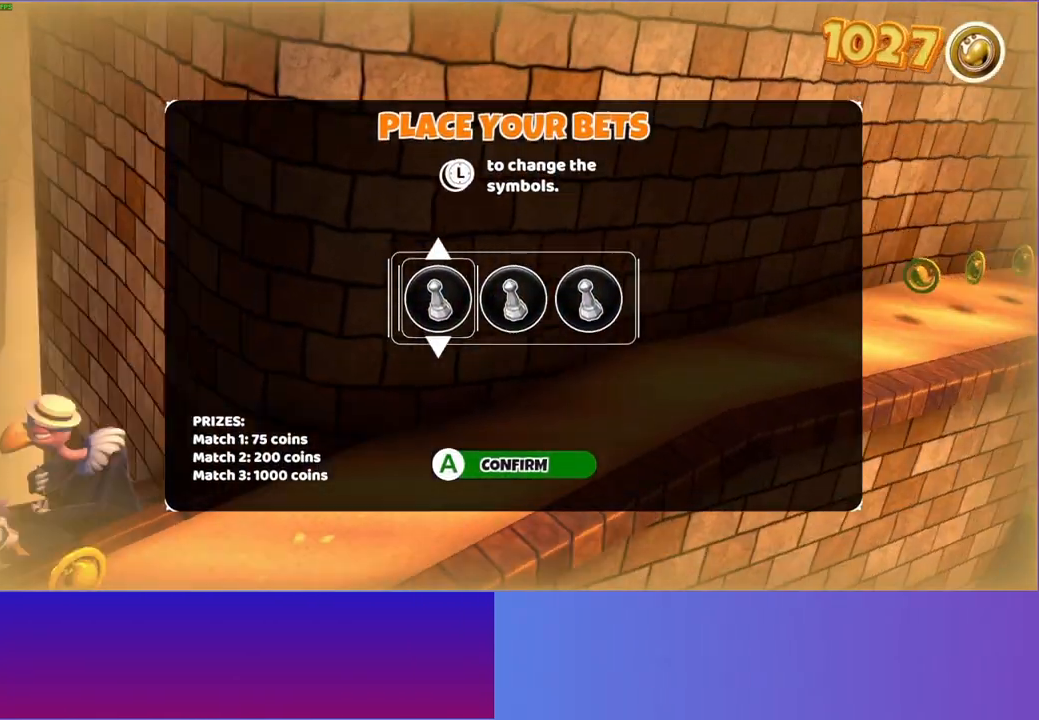
{"buttons": [], "left_stick": "center", "right_stick": "center", "events": [[50, "left_stick", "down"], [200, "left_stick", "center"], [383, "A", "down"], [500, "A", "up"]]}
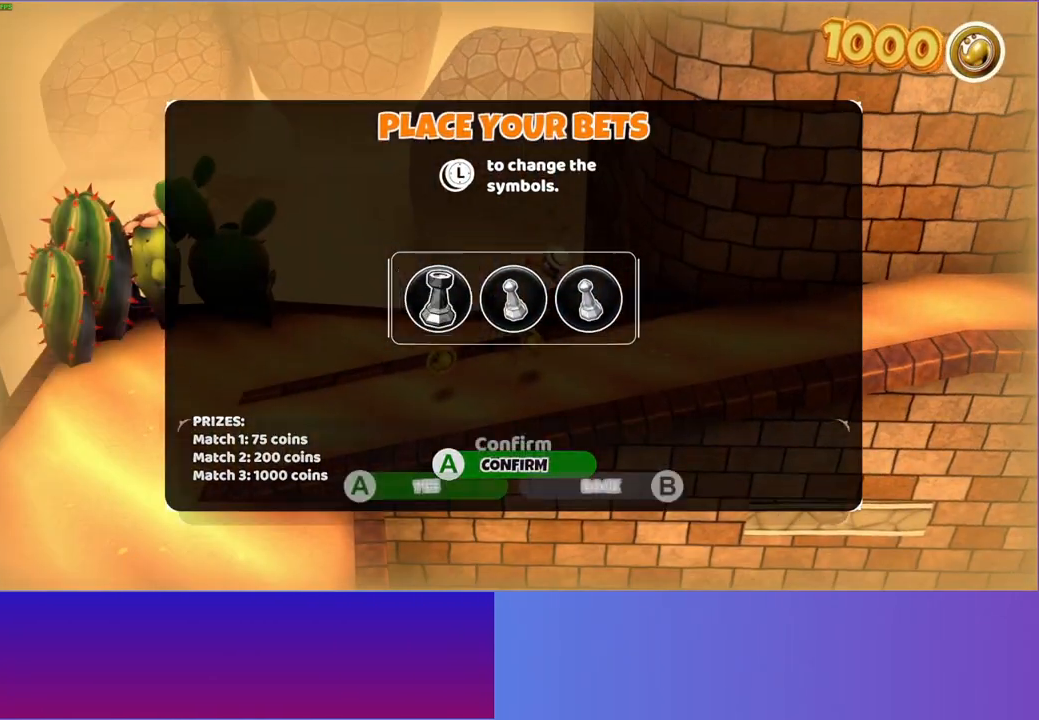
{"buttons": [], "left_stick": "center", "right_stick": "center", "events": [[317, "A", "down"], [433, "A", "up"]]}
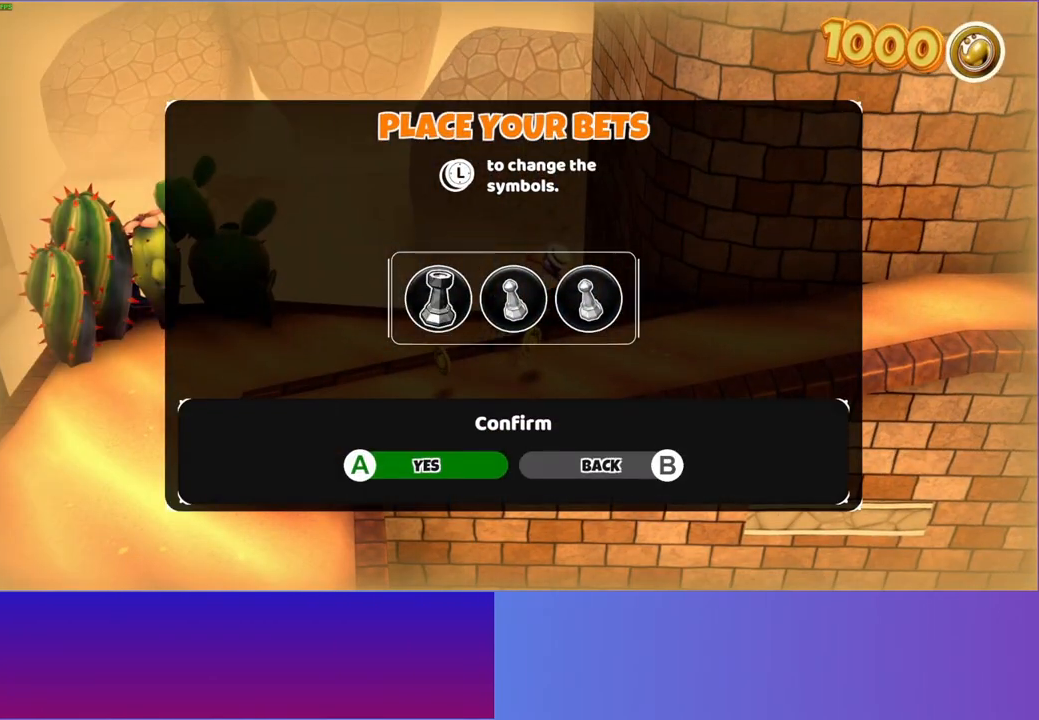
{"buttons": ["A"], "left_stick": "center", "right_stick": "center", "events": [[417, "A", "down"]]}
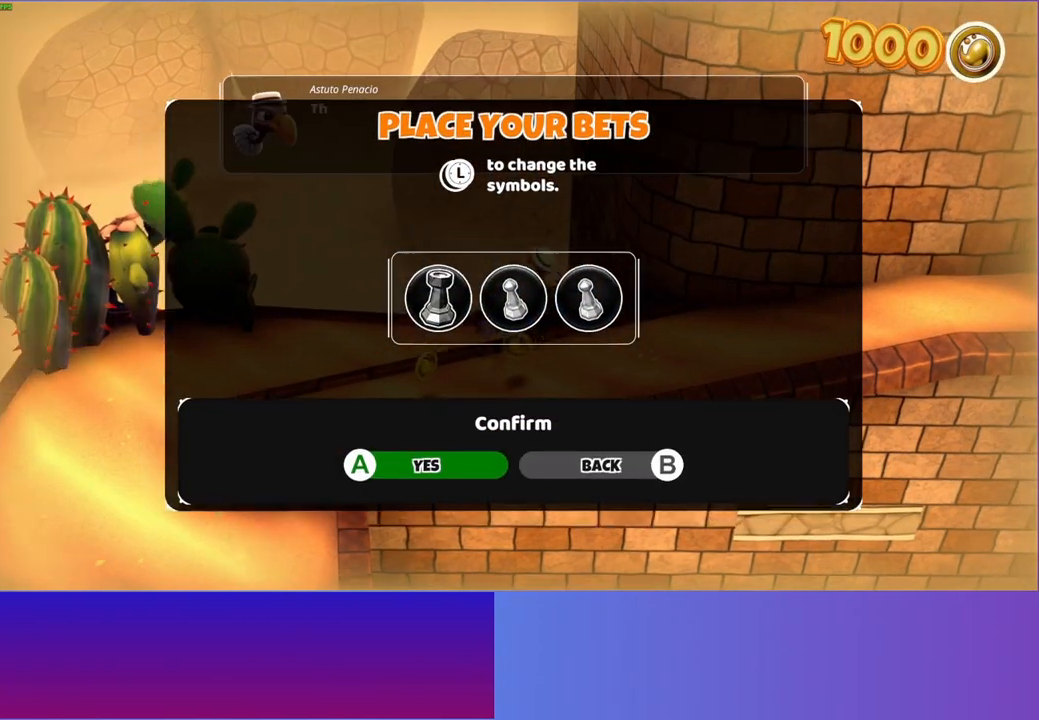
{"buttons": [], "left_stick": "center", "right_stick": "center", "events": [[17, "A", "up"], [217, "left_stick", "down"], [417, "left_stick", "center"]]}
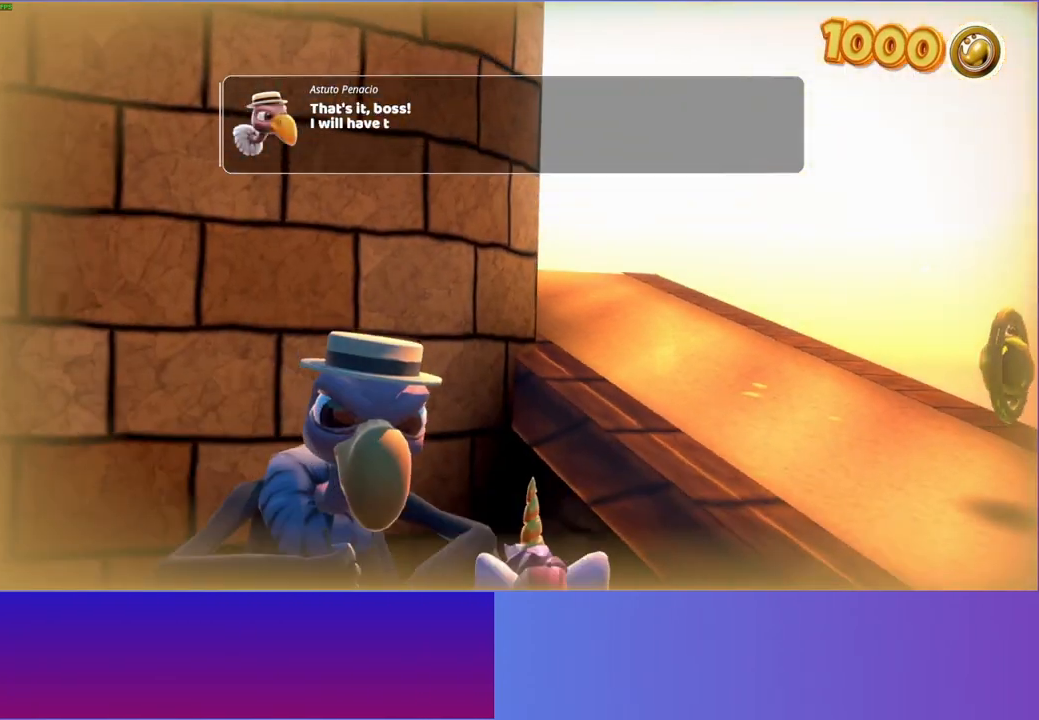
{"buttons": [], "left_stick": "center", "right_stick": "center", "events": []}